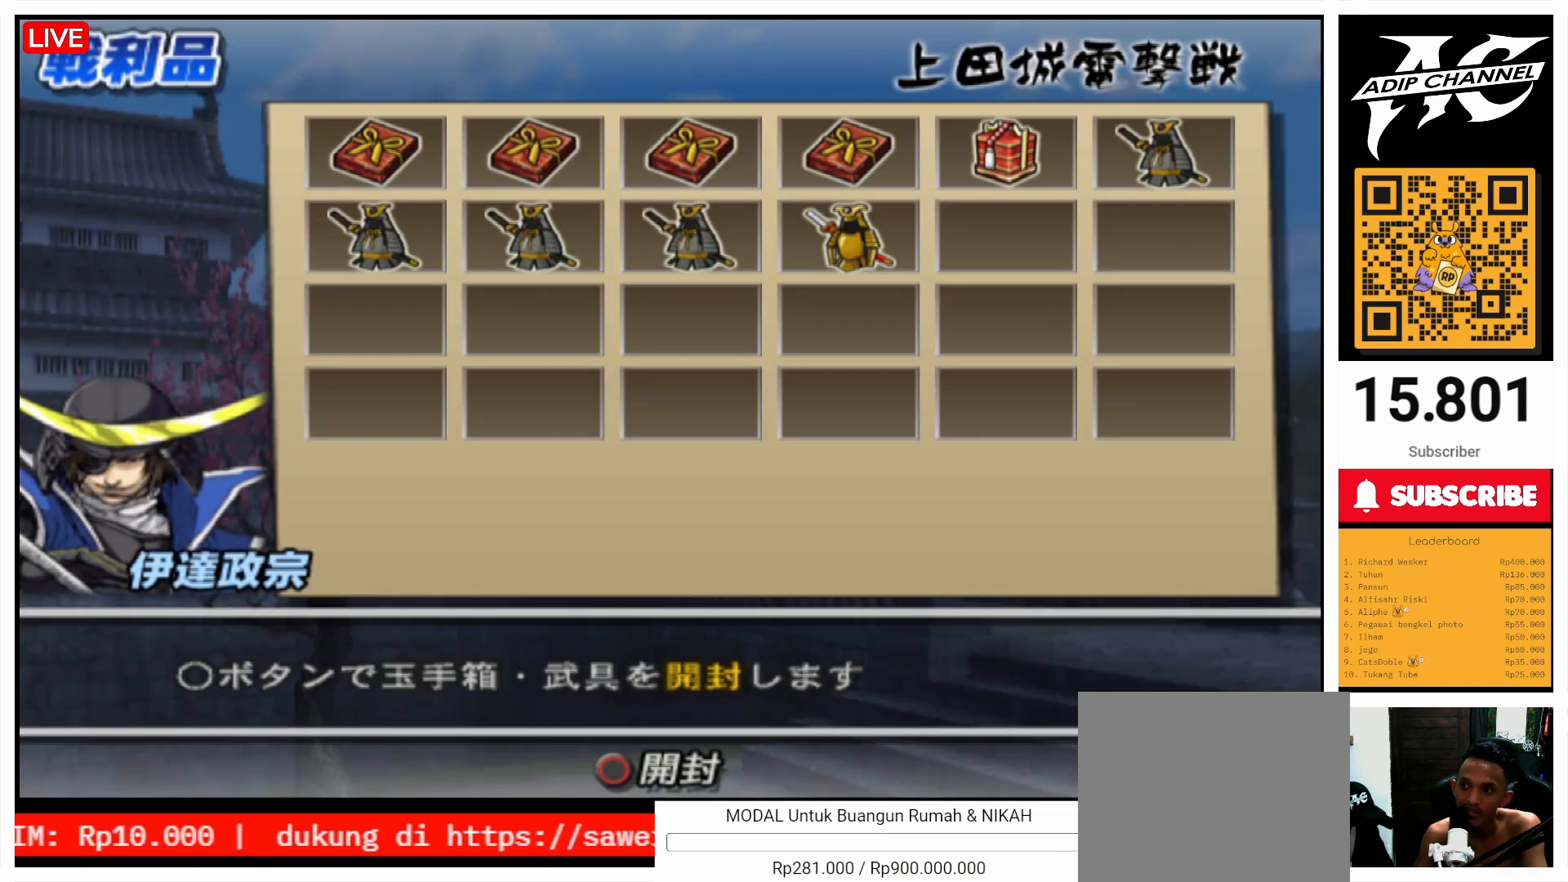
Gameplay with a controller (PlayStation layout); each line is a JSON object with the inputs held at the frame after it. "events" lists button and stick changes between this image and that frame as [ms after this image, input, new state], when the widget could be followed in between. Not read: L3 R3.
{"buttons": [], "left_stick": "center", "right_stick": "center", "events": [[133, "CIRCLE", "down"], [200, "CIRCLE", "up"], [367, "CIRCLE", "down"], [433, "CIRCLE", "up"]]}
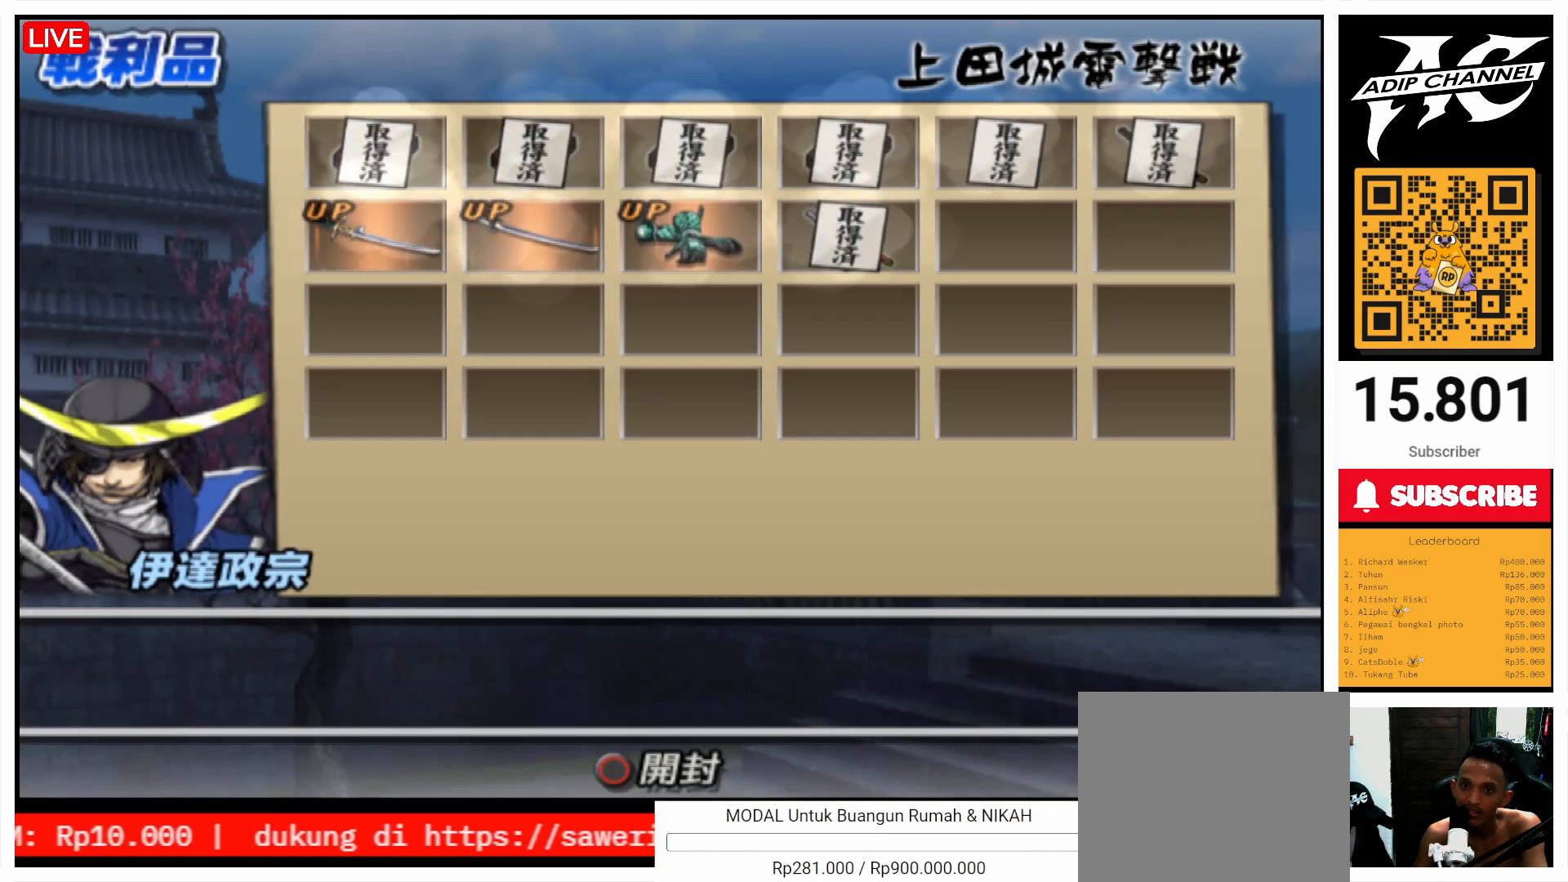
{"buttons": [], "left_stick": "center", "right_stick": "center", "events": [[33, "CIRCLE", "down"], [67, "CIRCLE", "up"], [167, "CIRCLE", "down"], [200, "CIRCLE", "up"], [367, "DPAD_DOWN", "down"], [433, "CIRCLE", "down"], [467, "DPAD_DOWN", "up"], [500, "CIRCLE", "up"]]}
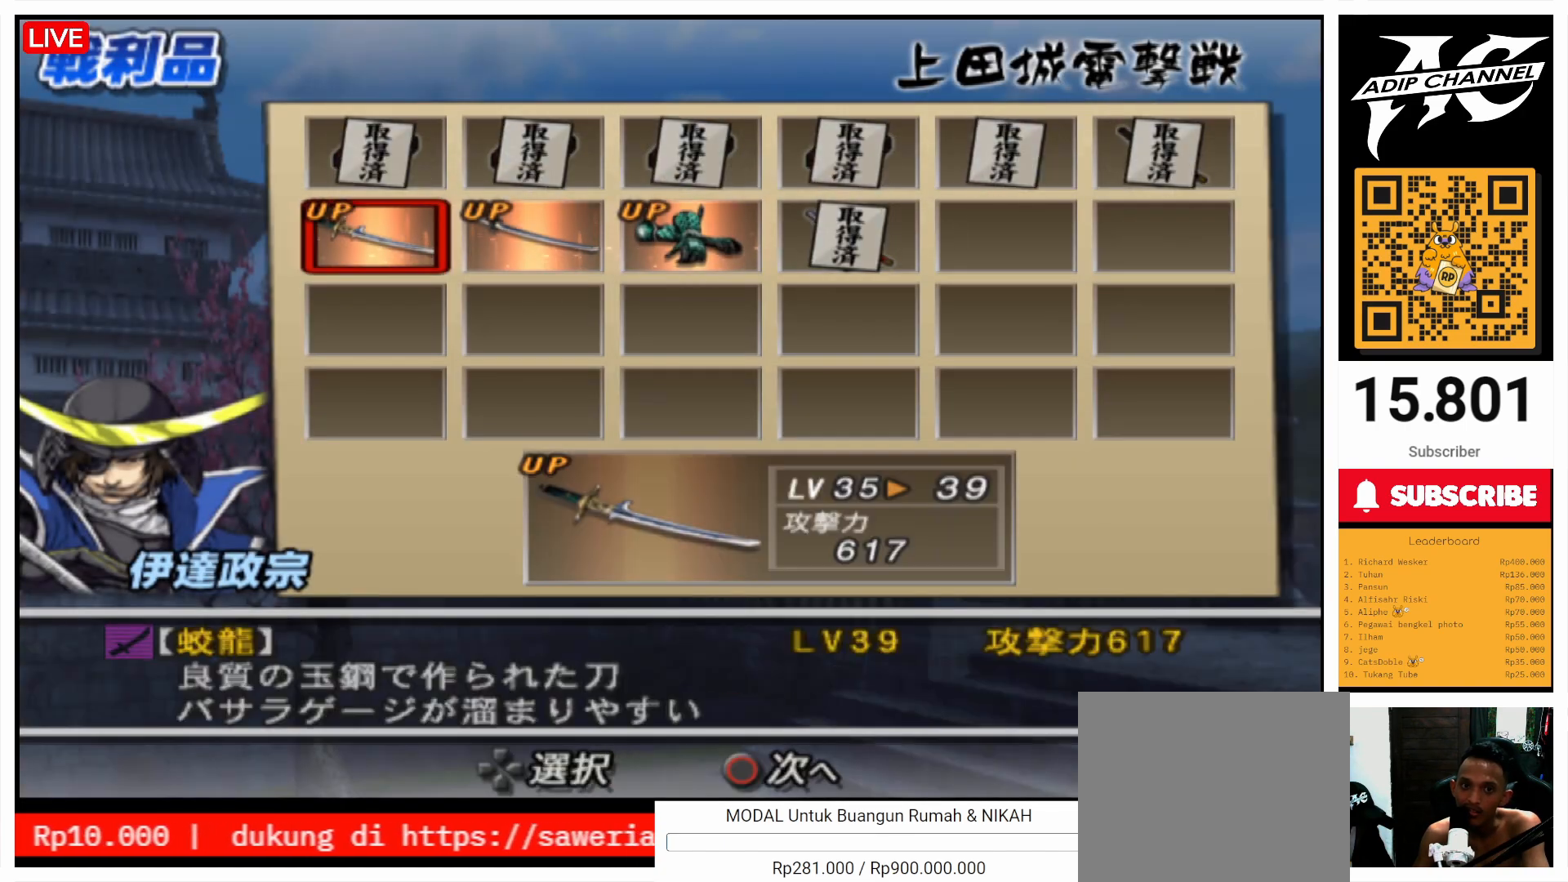
{"buttons": [], "left_stick": "center", "right_stick": "center", "events": [[67, "CIRCLE", "down"], [133, "CIRCLE", "up"], [200, "CIRCLE", "down"], [267, "CIRCLE", "up"], [367, "CIRCLE", "down"], [400, "CIRCLE", "up"], [467, "CIRCLE", "down"], [500, "CIRCLE", "up"]]}
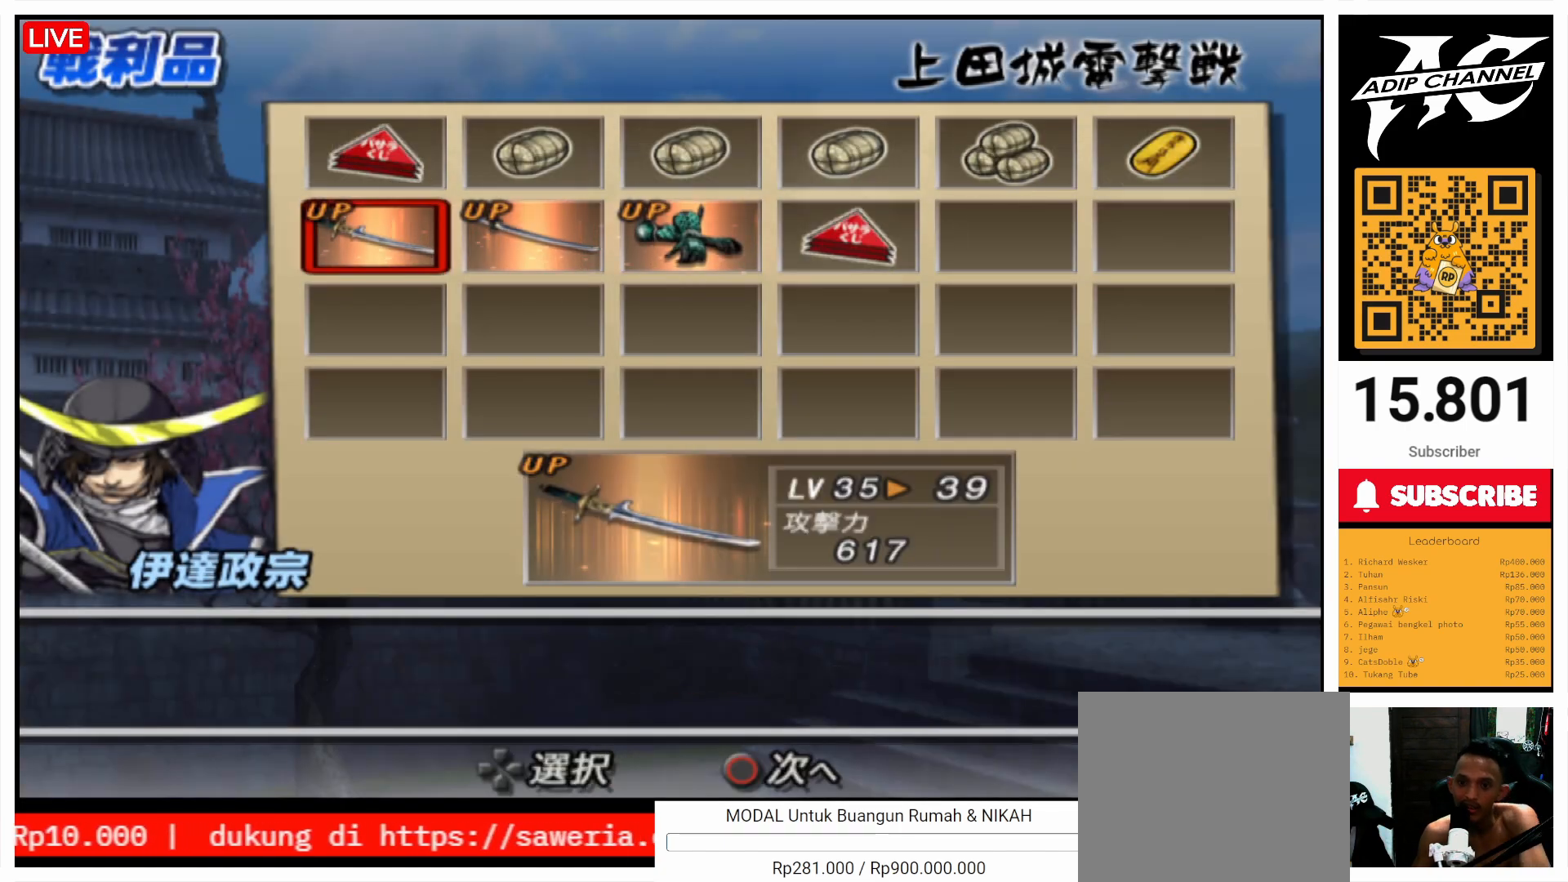
{"buttons": [], "left_stick": "center", "right_stick": "center", "events": [[167, "DPAD_RIGHT", "down"], [267, "DPAD_RIGHT", "up"], [333, "CIRCLE", "down"], [367, "CIRCLE", "up"], [467, "CIRCLE", "down"], [500, "CIRCLE", "up"]]}
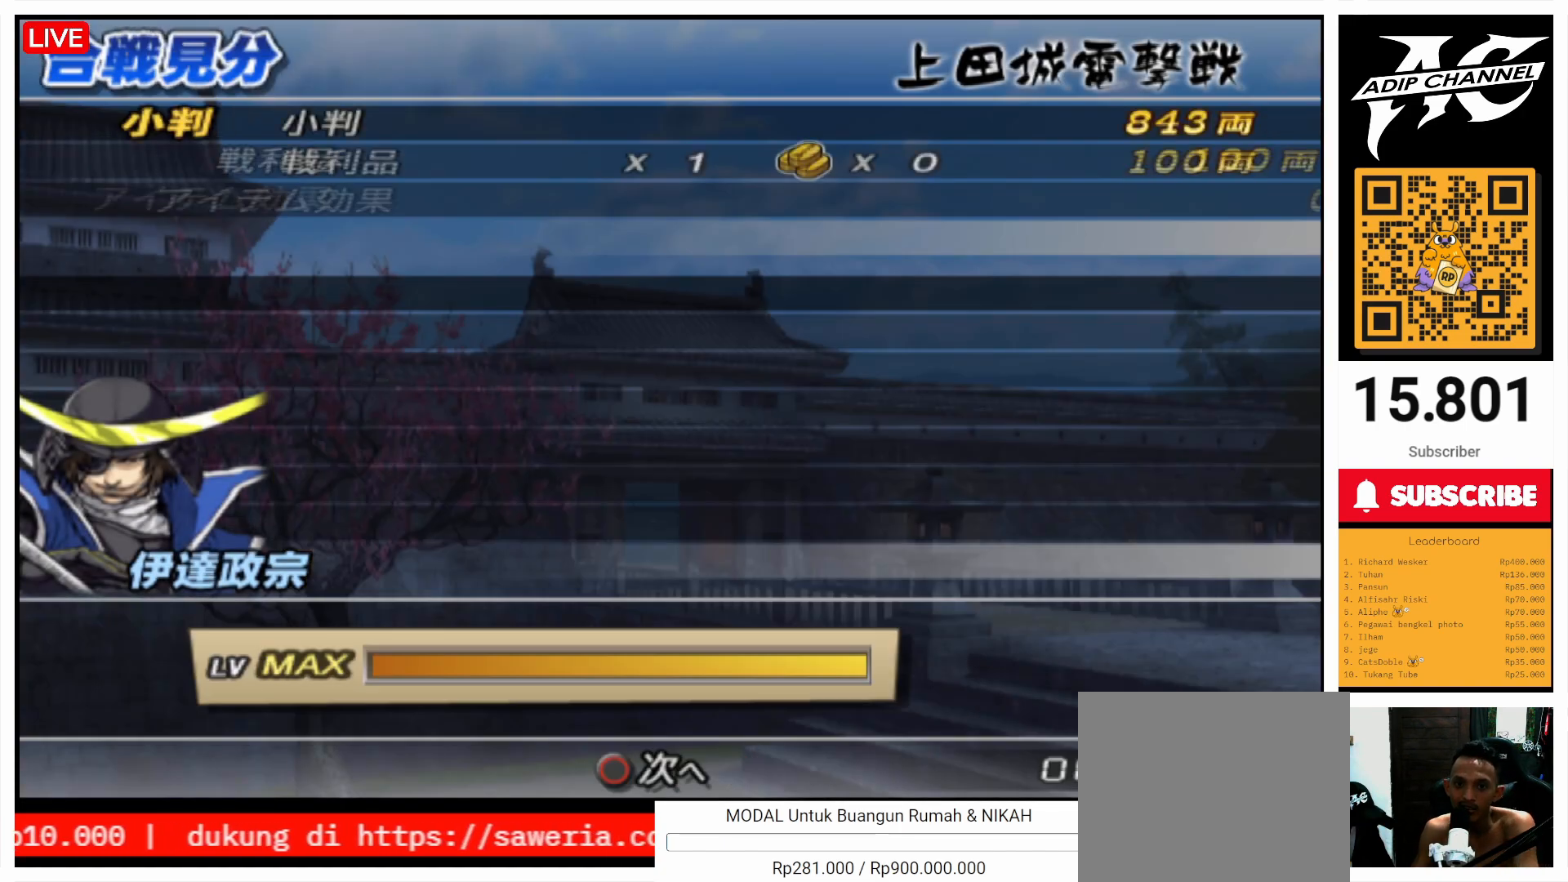
{"buttons": [], "left_stick": "center", "right_stick": "center", "events": [[67, "CIRCLE", "down"], [167, "CIRCLE", "up"], [233, "CIRCLE", "down"], [333, "CIRCLE", "up"], [367, "CIRCLE", "down"], [467, "CIRCLE", "up"]]}
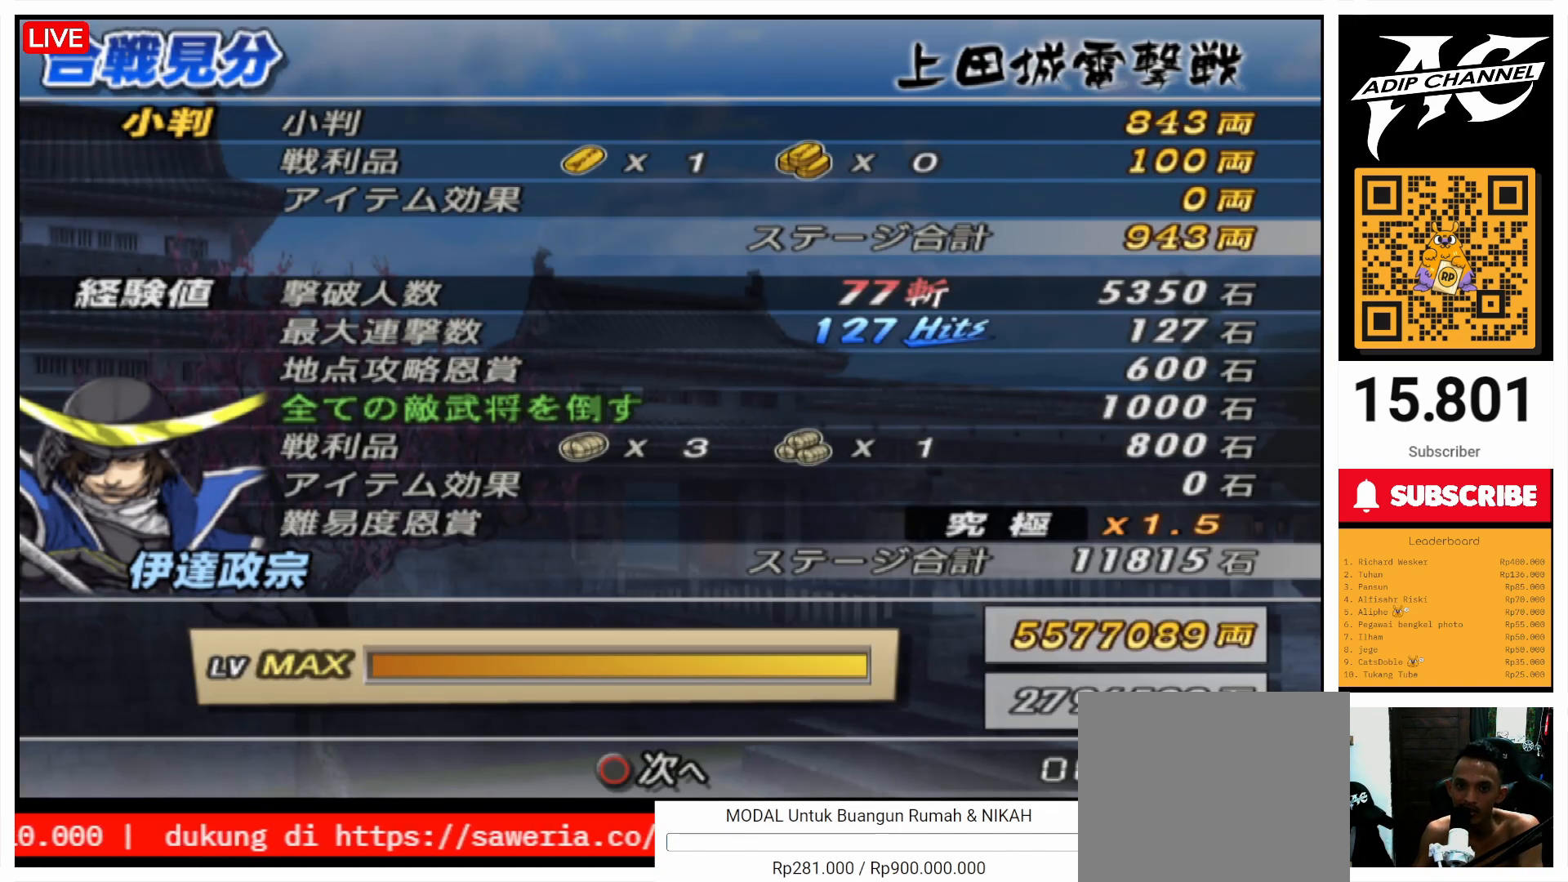
{"buttons": [], "left_stick": "center", "right_stick": "center", "events": [[67, "CIRCLE", "down"], [133, "CIRCLE", "up"], [233, "CIRCLE", "down"], [267, "CIRCLE", "up"], [367, "CIRCLE", "down"], [467, "CIRCLE", "up"]]}
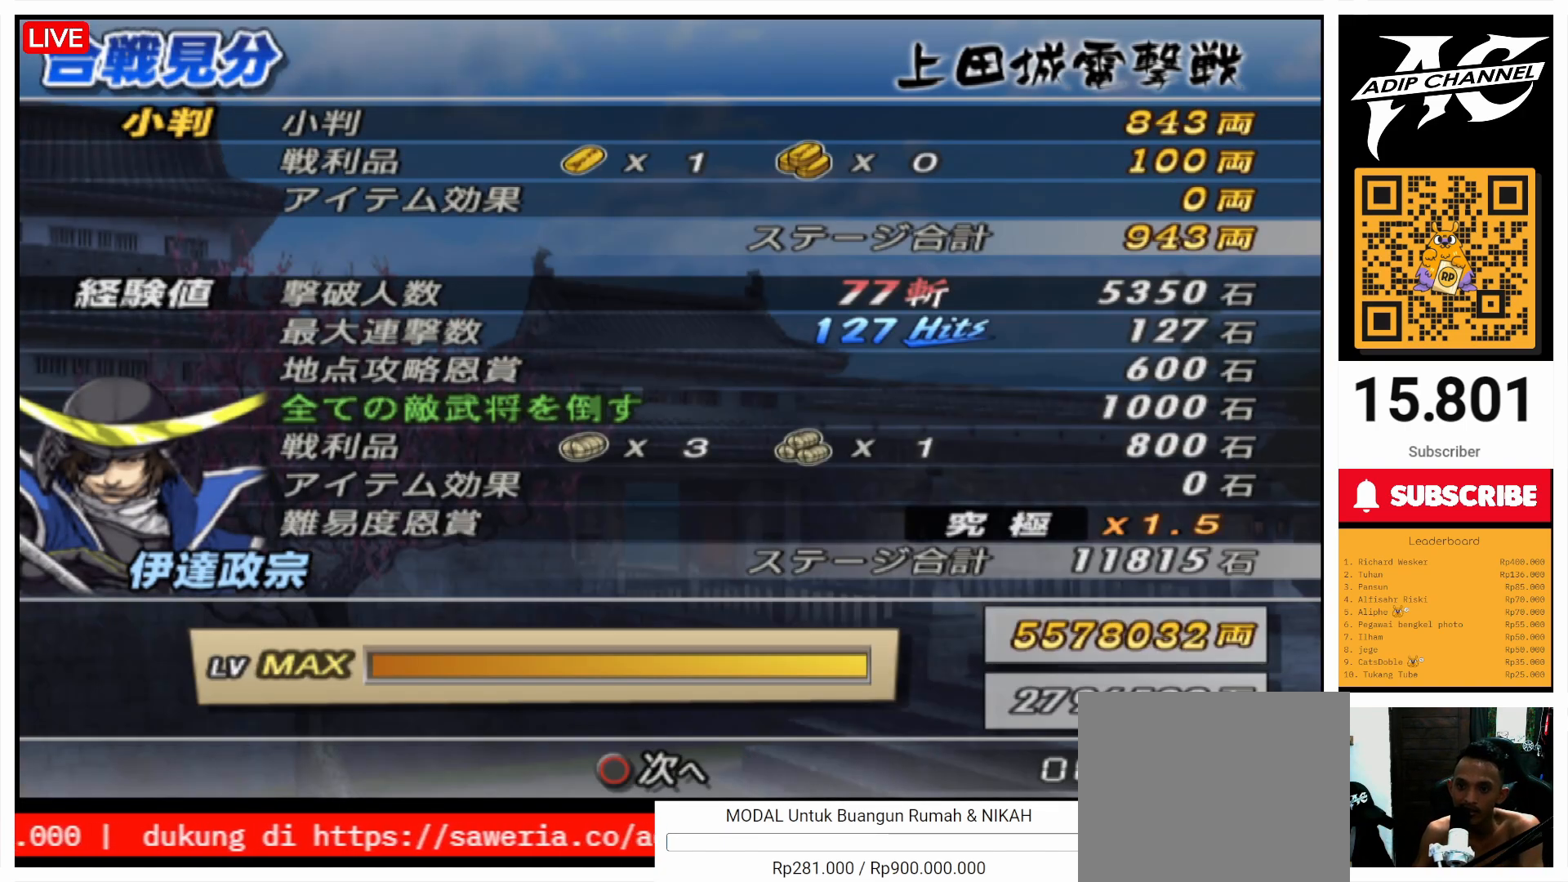
{"buttons": ["CIRCLE"], "left_stick": "center", "right_stick": "center", "events": [[33, "CIRCLE", "down"], [100, "CIRCLE", "up"], [200, "CIRCLE", "down"], [267, "CIRCLE", "up"], [367, "CIRCLE", "down"], [433, "CIRCLE", "up"], [467, "CIRCLE", "down"]]}
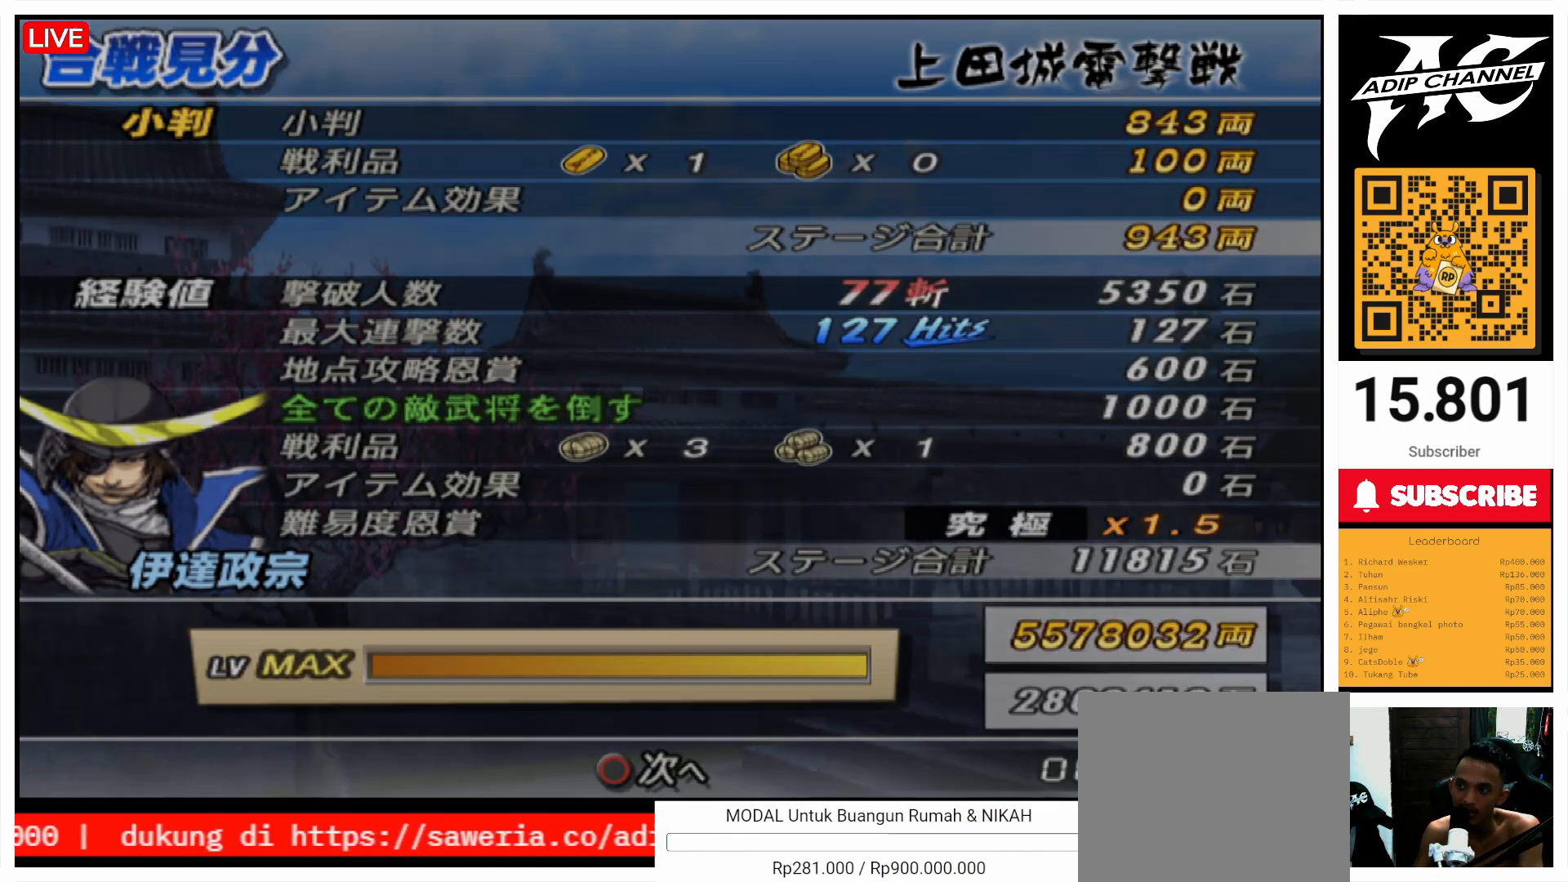
{"buttons": [], "left_stick": "center", "right_stick": "center", "events": [[67, "CIRCLE", "up"]]}
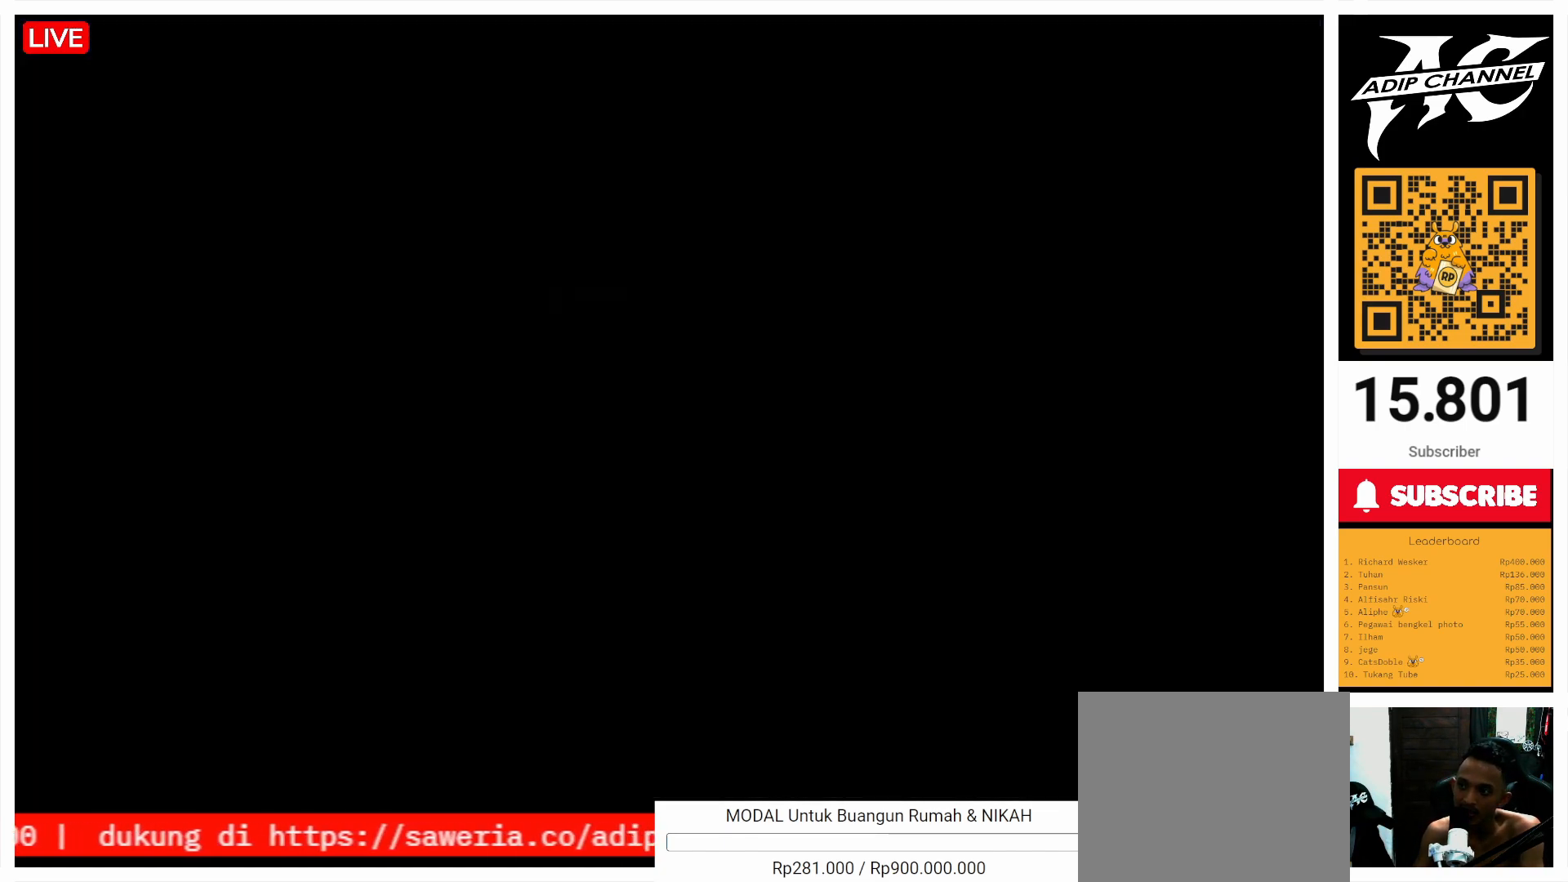
{"buttons": [], "left_stick": "center", "right_stick": "center", "events": []}
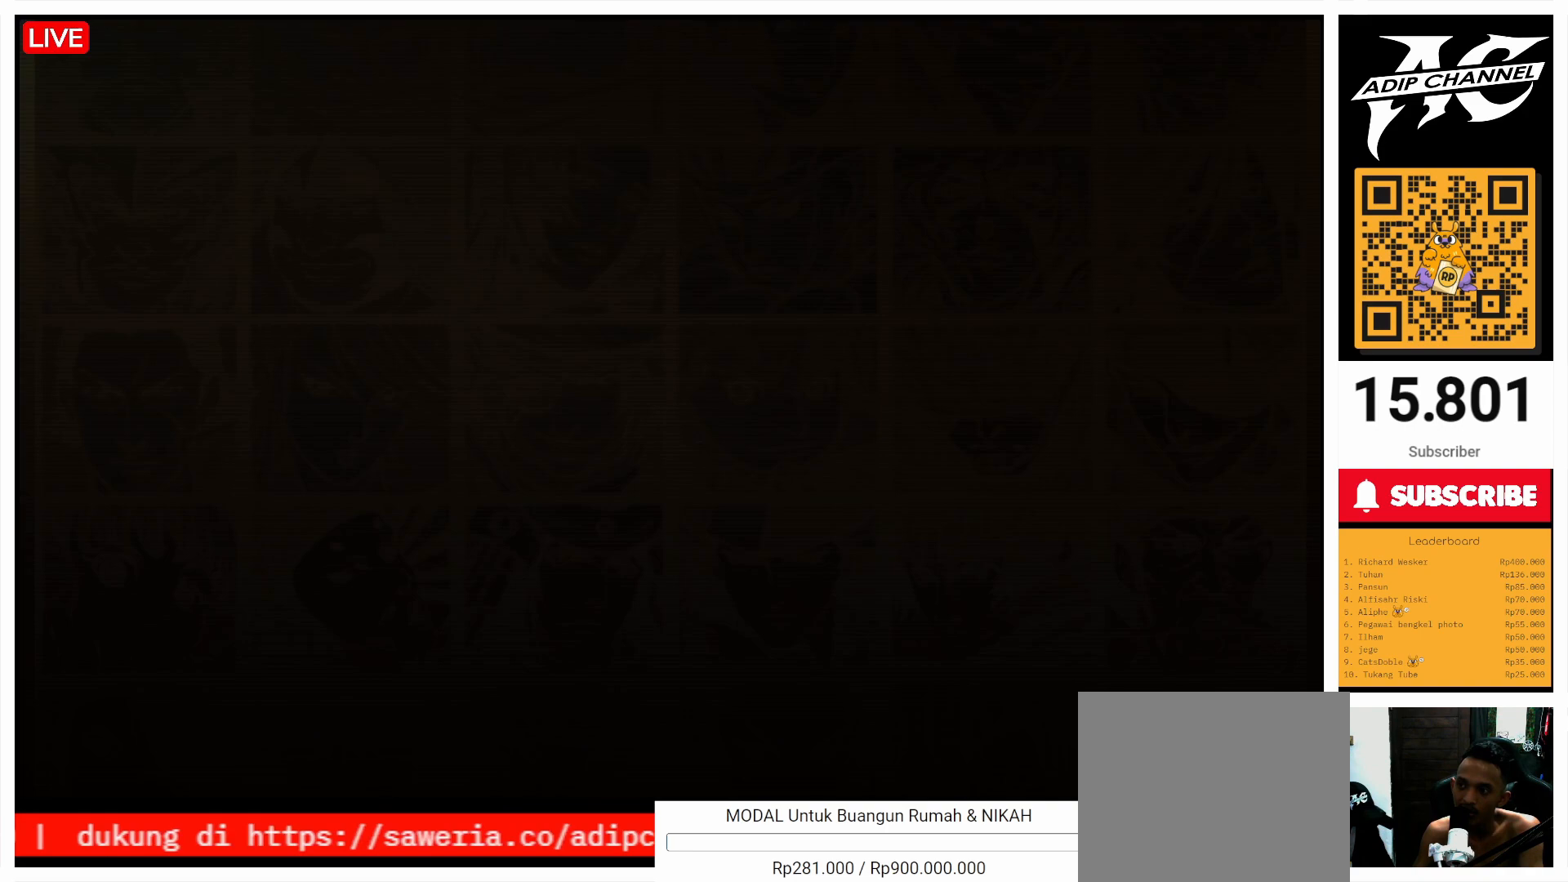
{"buttons": [], "left_stick": "center", "right_stick": "center", "events": [[300, "CIRCLE", "down"], [367, "CIRCLE", "up"]]}
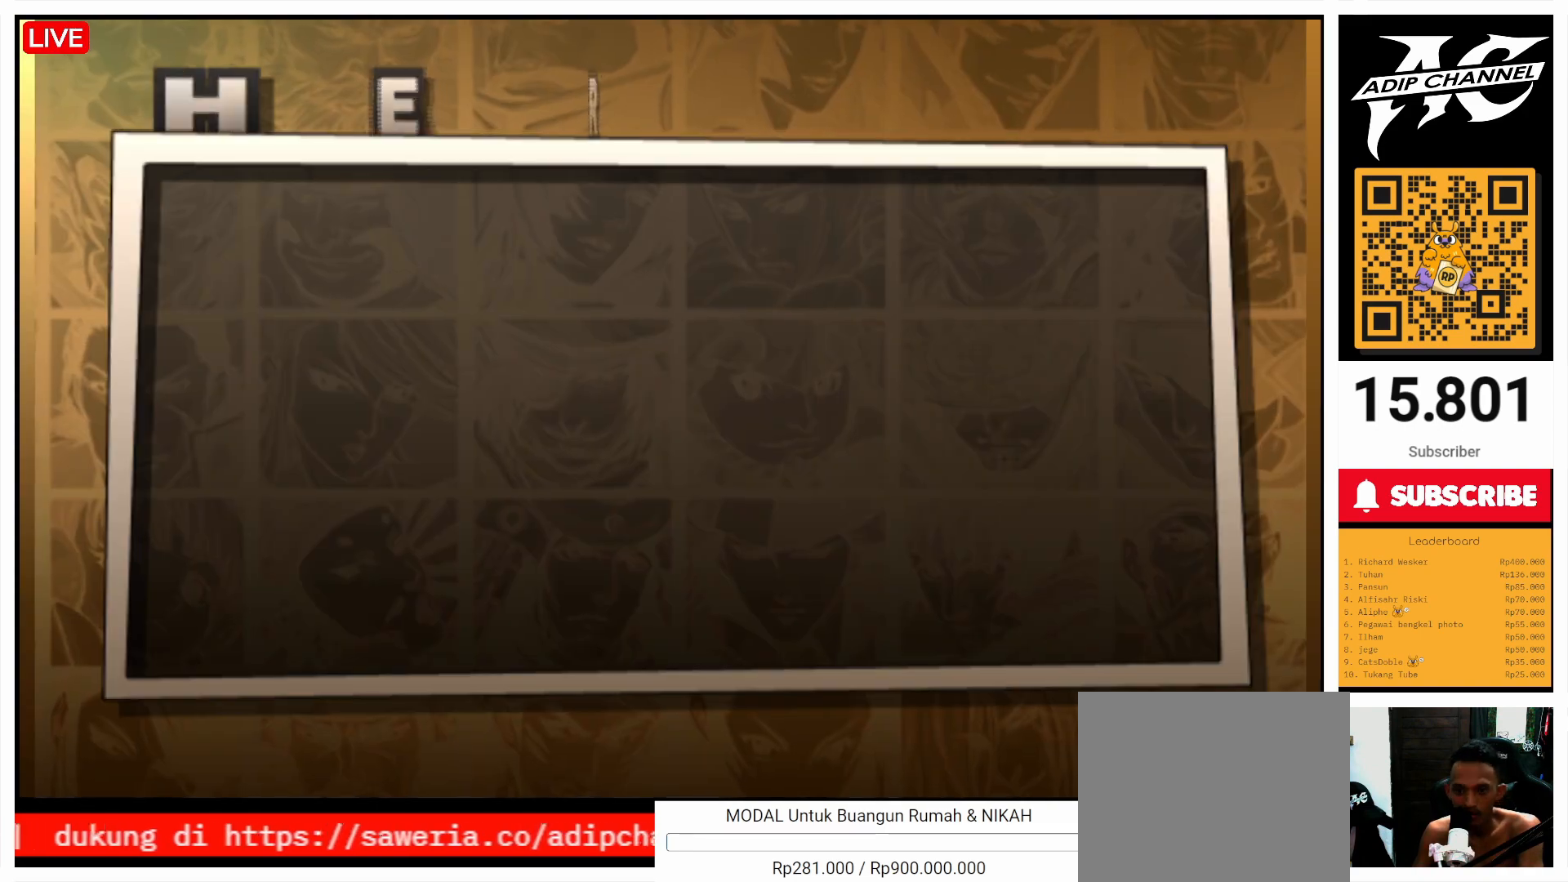
{"buttons": ["DPAD_LEFT"], "left_stick": "center", "right_stick": "center", "events": [[467, "DPAD_LEFT", "down"]]}
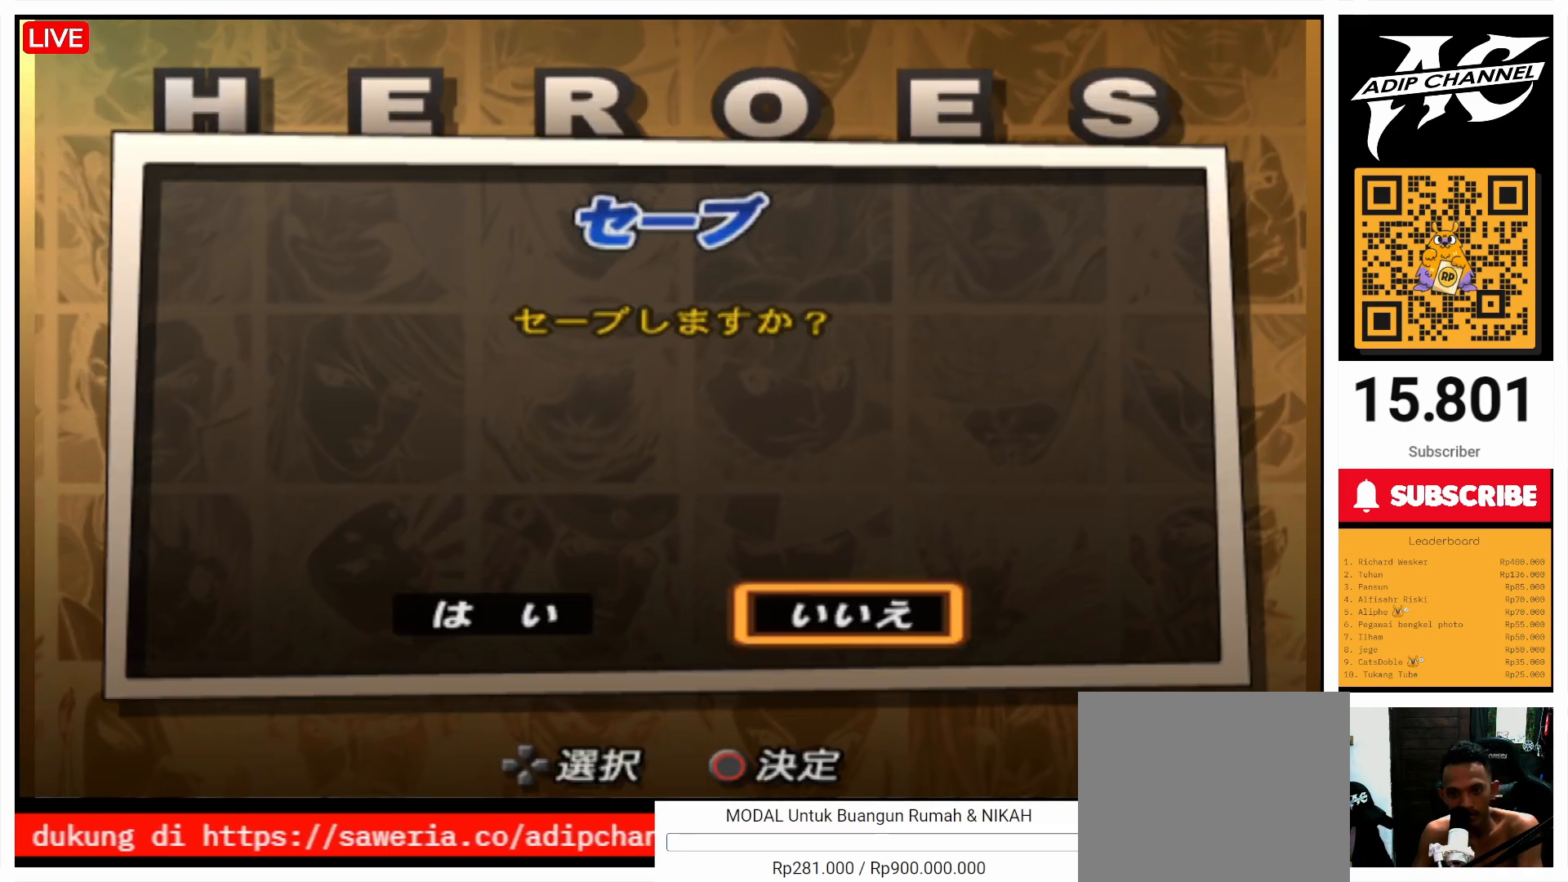
{"buttons": ["CIRCLE"], "left_stick": "center", "right_stick": "center", "events": [[33, "DPAD_LEFT", "up"], [67, "CIRCLE", "down"], [167, "CIRCLE", "up"], [333, "DPAD_LEFT", "down"], [400, "DPAD_LEFT", "up"], [467, "CIRCLE", "down"]]}
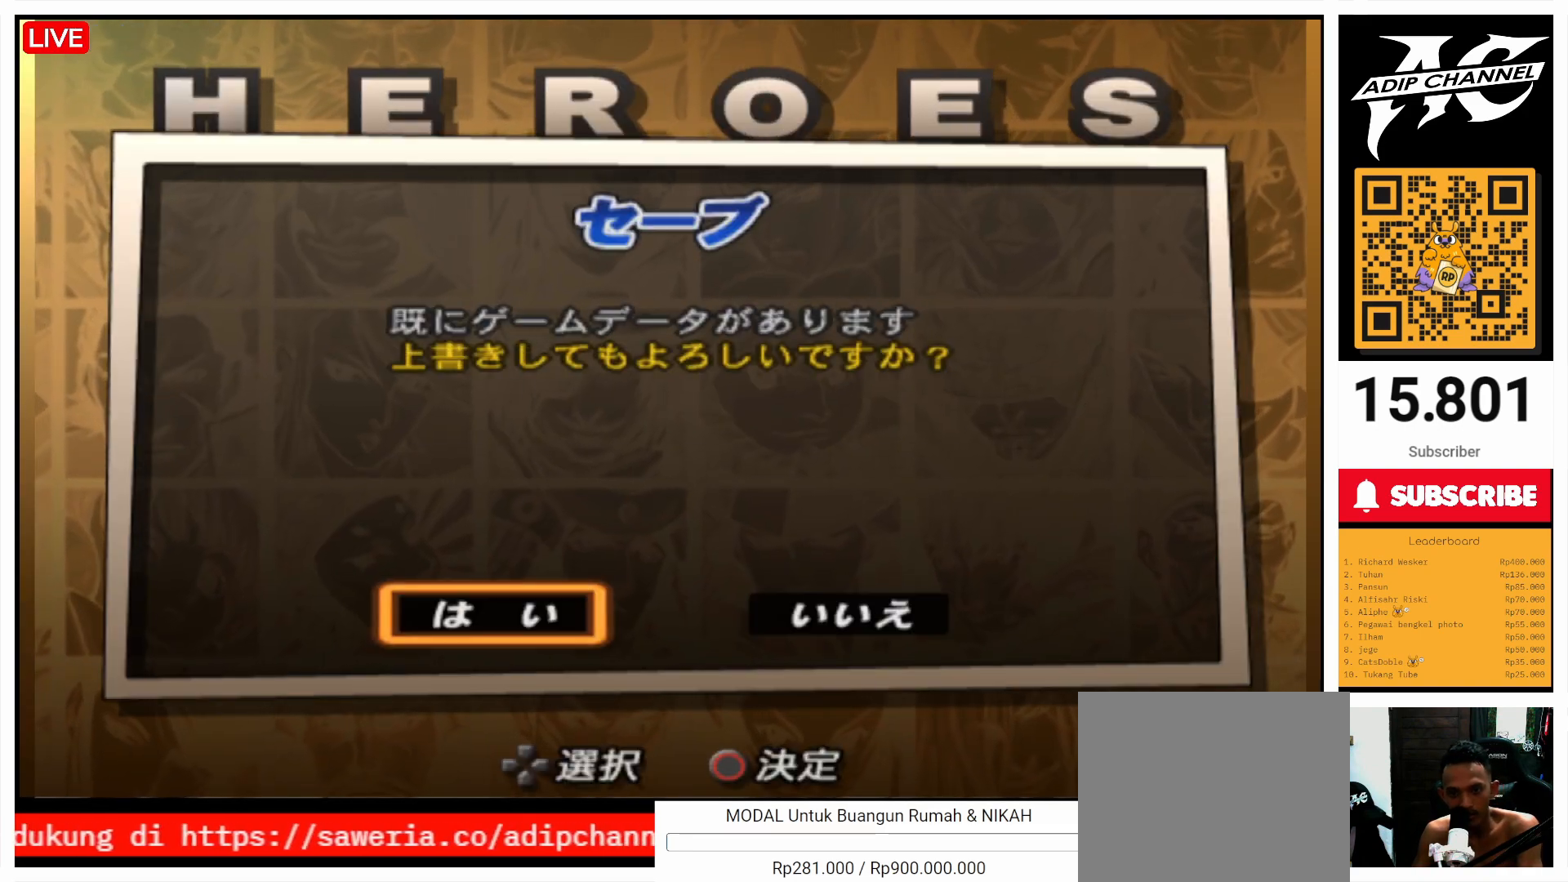
{"buttons": [], "left_stick": "center", "right_stick": "center", "events": [[67, "CIRCLE", "up"]]}
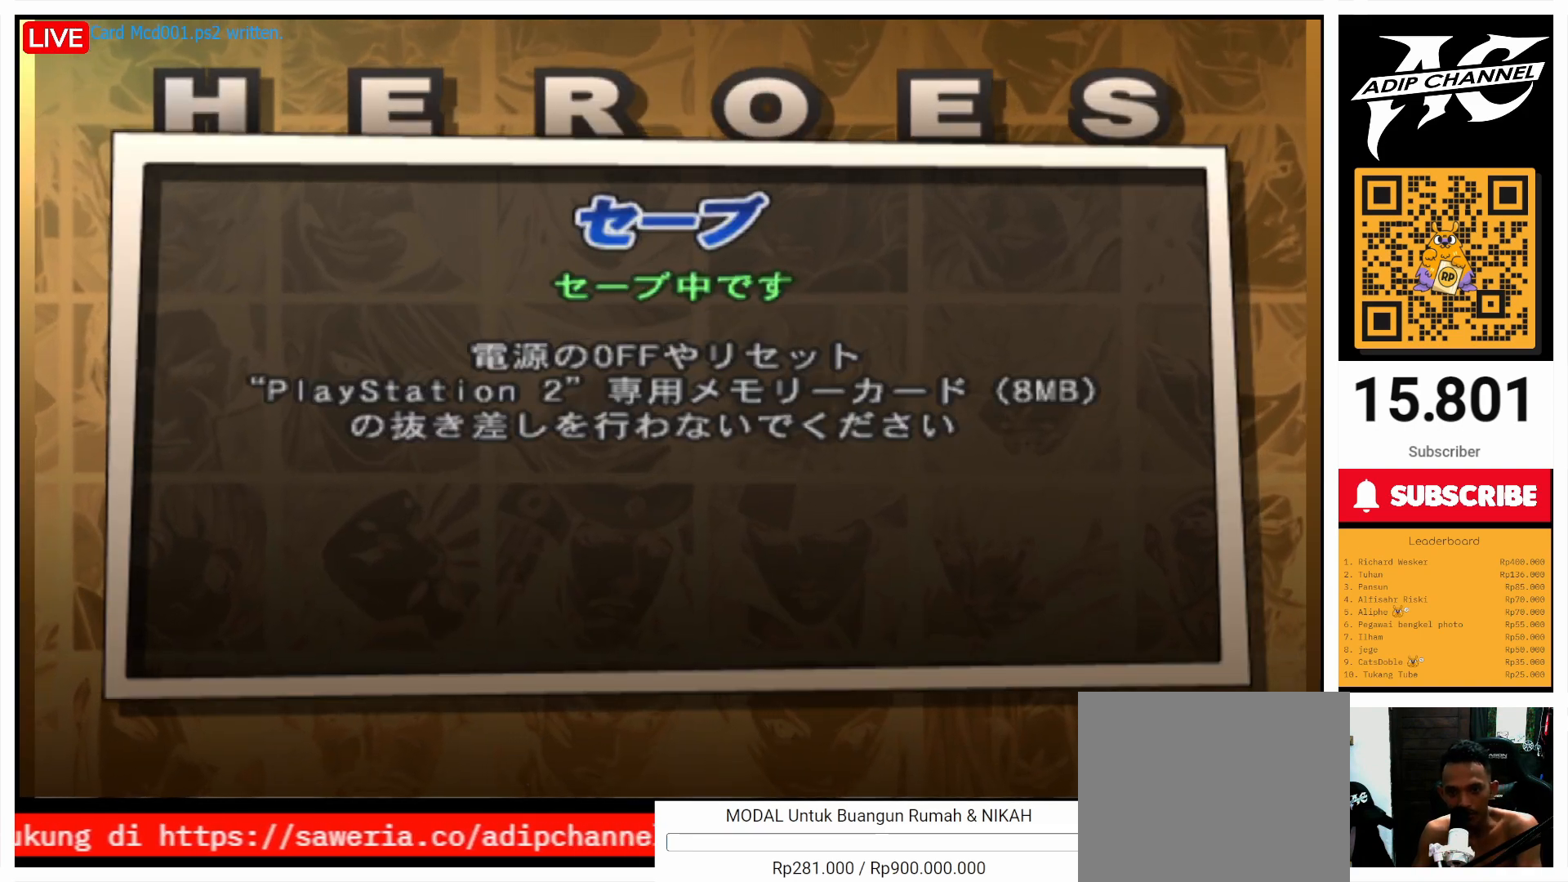
{"buttons": [], "left_stick": "center", "right_stick": "center", "events": []}
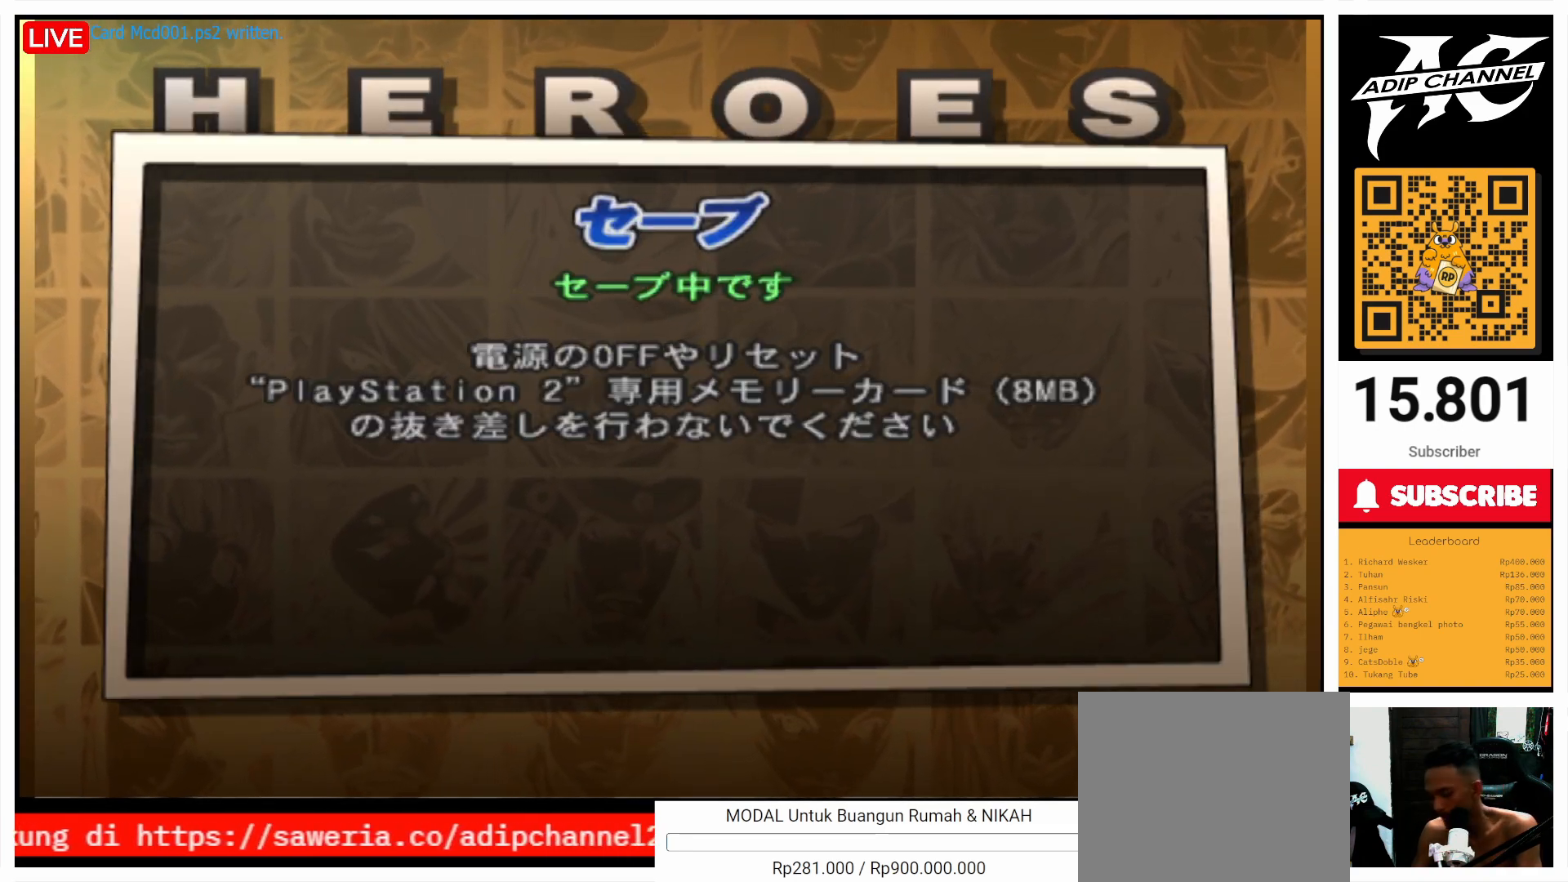
{"buttons": [], "left_stick": "center", "right_stick": "center", "events": [[67, "CIRCLE", "down"], [100, "CIRCLE", "up"], [233, "CIRCLE", "down"], [267, "CIRCLE", "up"]]}